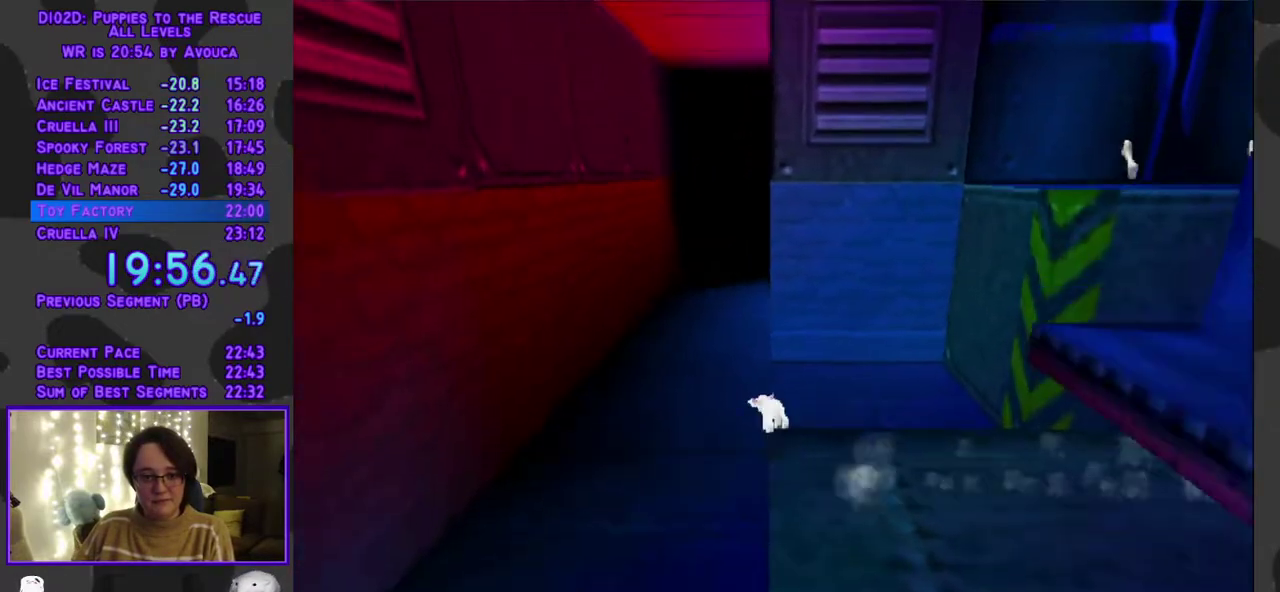
Gameplay with a controller (Xbox layout); each line is a JSON object with the inputs held at the frame after it. "events" lists button and stick changes between this image and that frame as [ms after this image, input, new state], when the widget could be followed in between. Not read: L3 R3 left_stick right_stick.
{"buttons": ["Y", "DPAD_UP", "DPAD_LEFT"], "events": [[33, "DPAD_LEFT", "up"], [283, "A", "up"], [350, "Y", "down"], [500, "DPAD_LEFT", "down"]]}
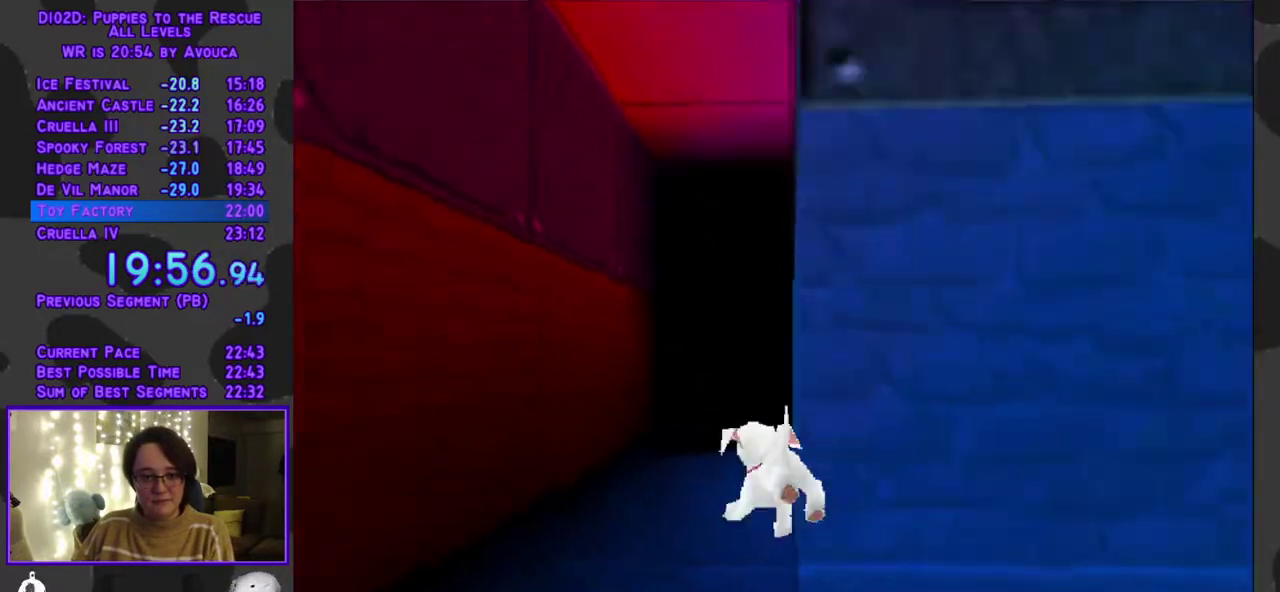
{"buttons": ["Y", "DPAD_UP"], "events": [[100, "DPAD_LEFT", "up"], [333, "DPAD_RIGHT", "down"], [483, "DPAD_RIGHT", "up"]]}
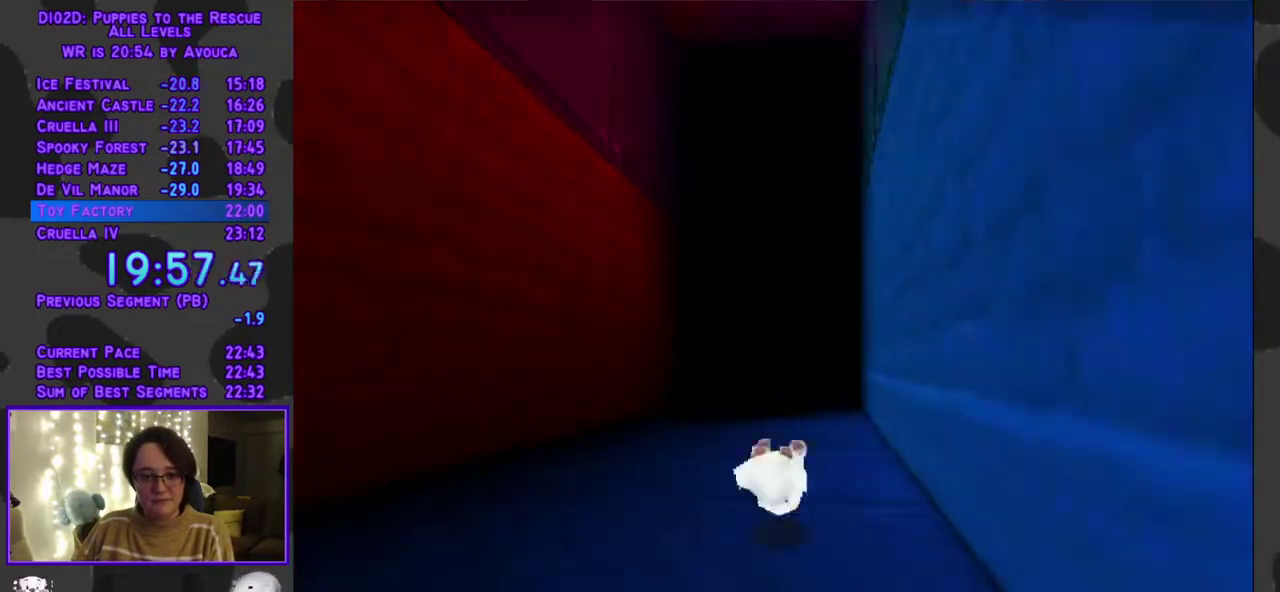
{"buttons": [], "events": [[450, "Y", "up"], [467, "DPAD_UP", "up"]]}
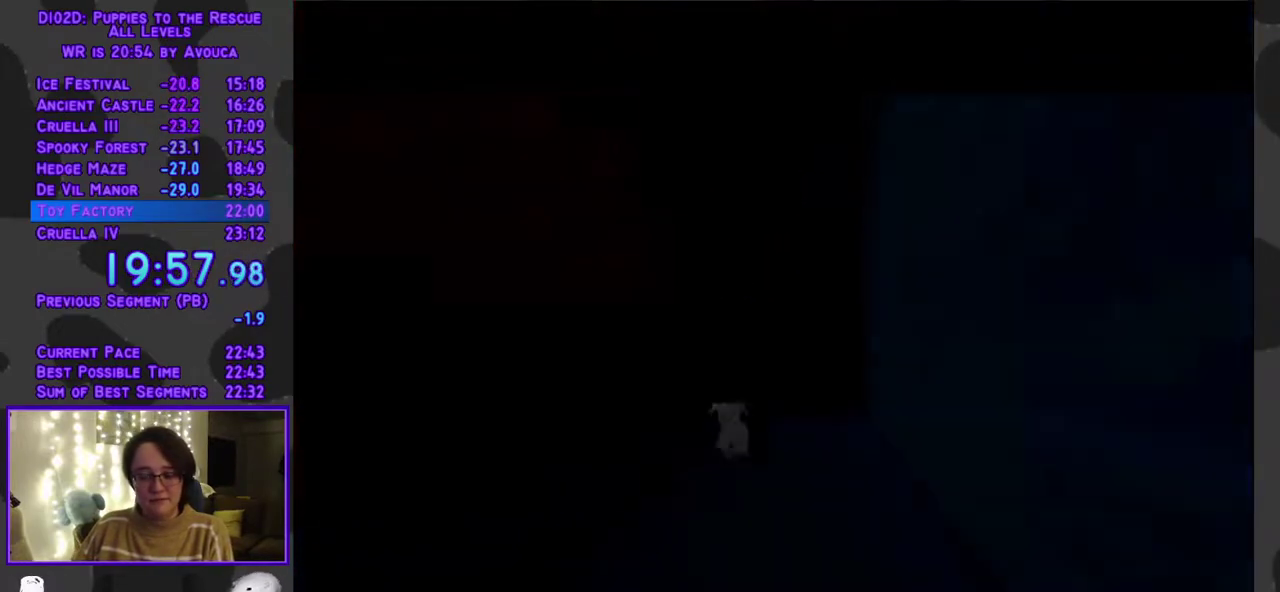
{"buttons": ["DPAD_DOWN"], "events": [[283, "DPAD_DOWN", "down"]]}
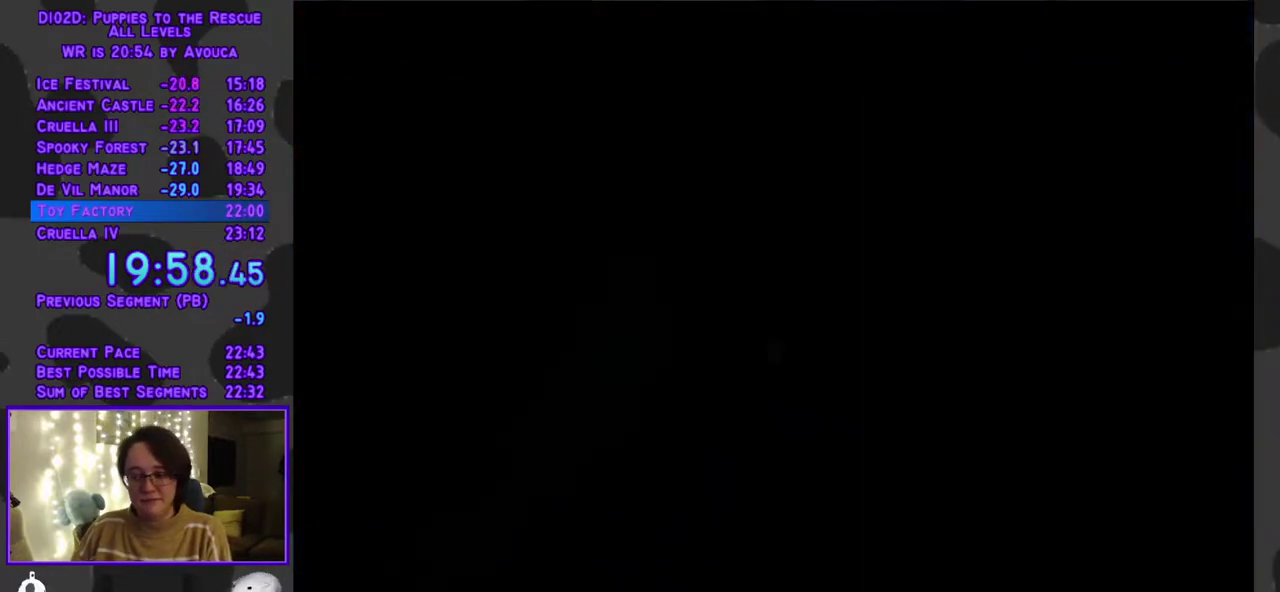
{"buttons": ["R1", "DPAD_DOWN", "DPAD_LEFT"], "events": [[217, "R1", "down"], [483, "DPAD_LEFT", "down"]]}
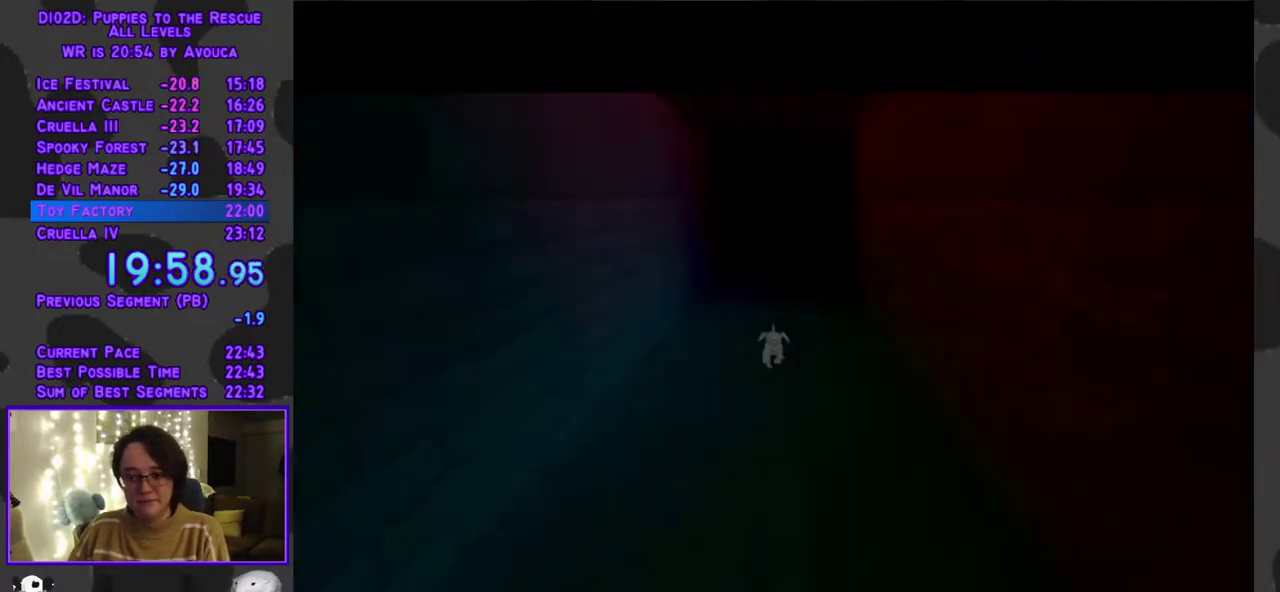
{"buttons": ["R1", "DPAD_DOWN", "DPAD_LEFT"], "events": []}
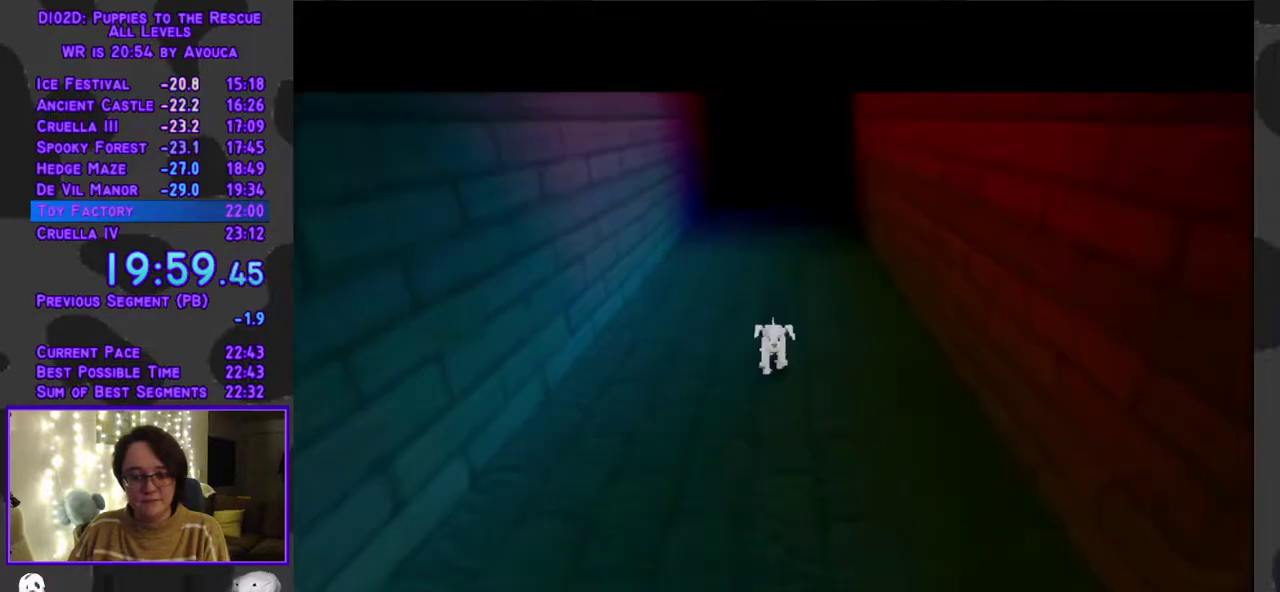
{"buttons": ["R1", "DPAD_DOWN", "DPAD_LEFT"], "events": []}
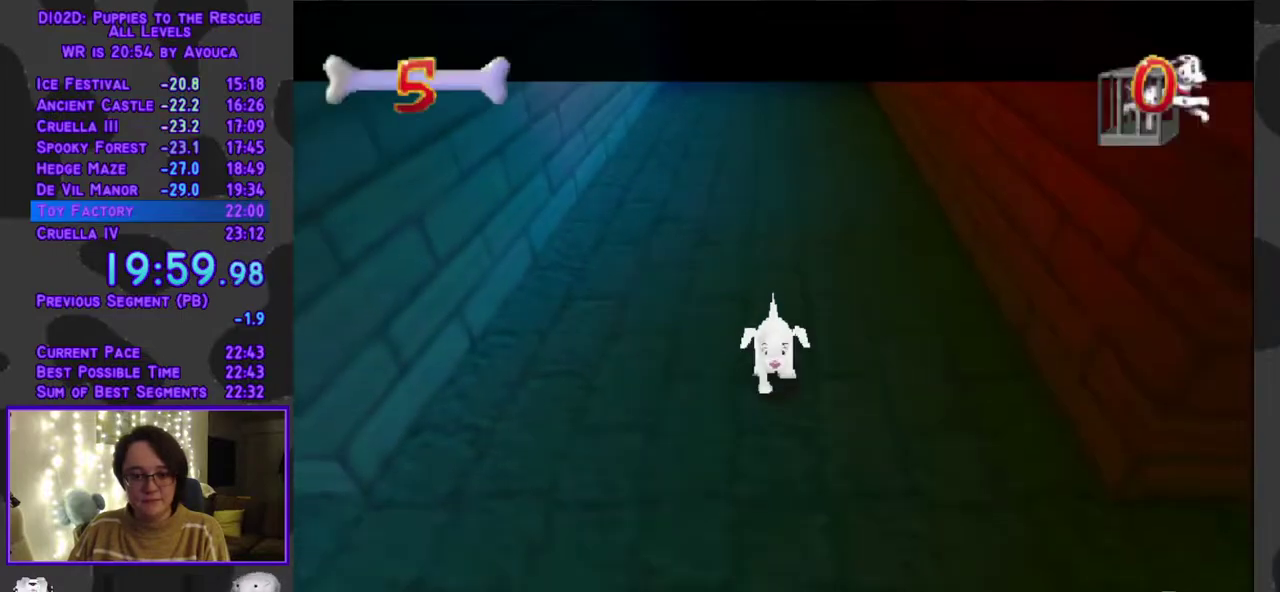
{"buttons": ["R1", "DPAD_DOWN", "DPAD_LEFT"], "events": []}
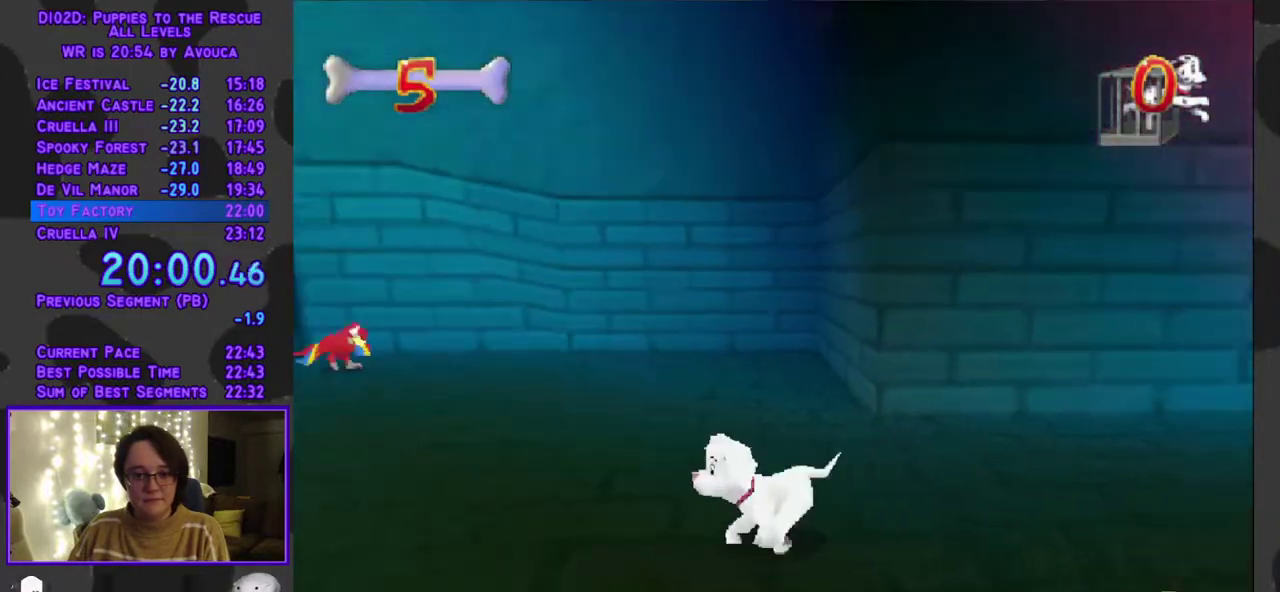
{"buttons": ["A", "R1", "DPAD_UP", "DPAD_LEFT"], "events": [[33, "DPAD_DOWN", "up"], [83, "A", "down"], [133, "DPAD_UP", "down"]]}
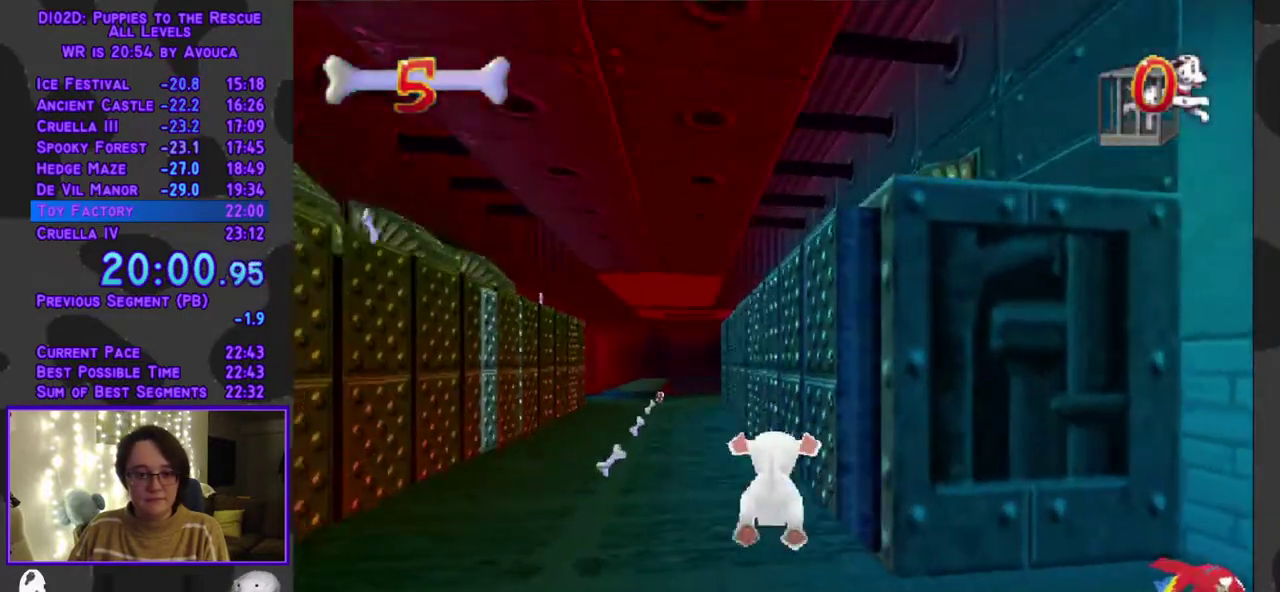
{"buttons": ["A", "DPAD_UP"], "events": [[17, "DPAD_LEFT", "up"], [83, "Y", "down"], [117, "A", "up"], [217, "DPAD_RIGHT", "down"], [250, "R1", "up"], [383, "DPAD_RIGHT", "up"], [450, "A", "down"], [450, "Y", "up"]]}
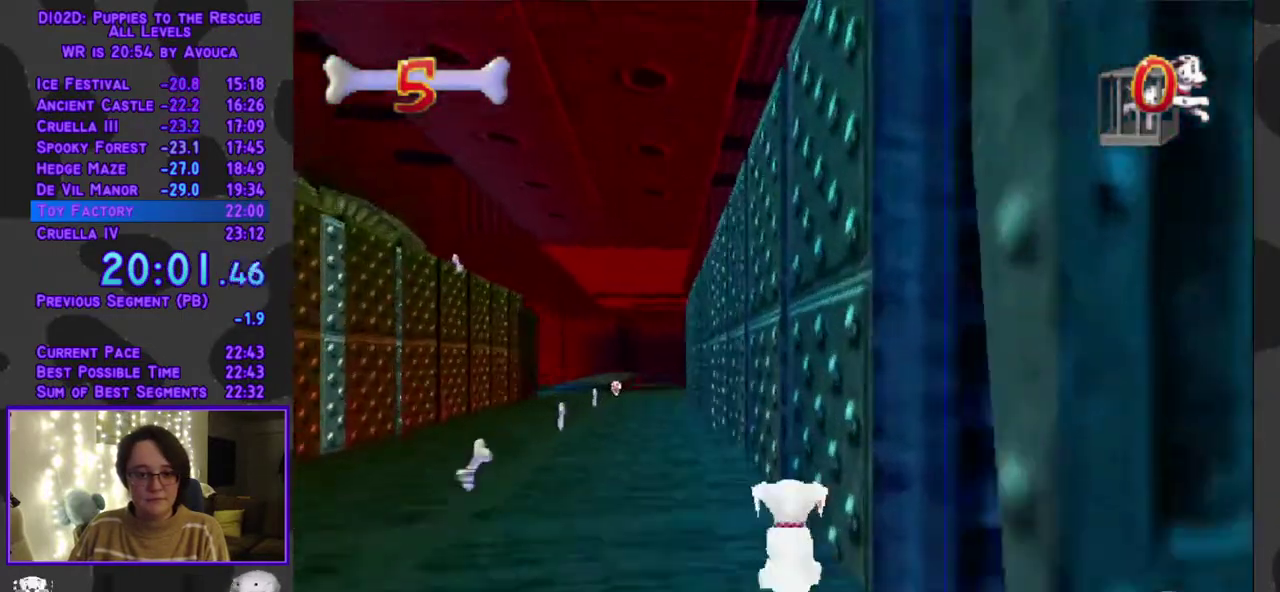
{"buttons": ["DPAD_UP"], "events": [[217, "A", "up"]]}
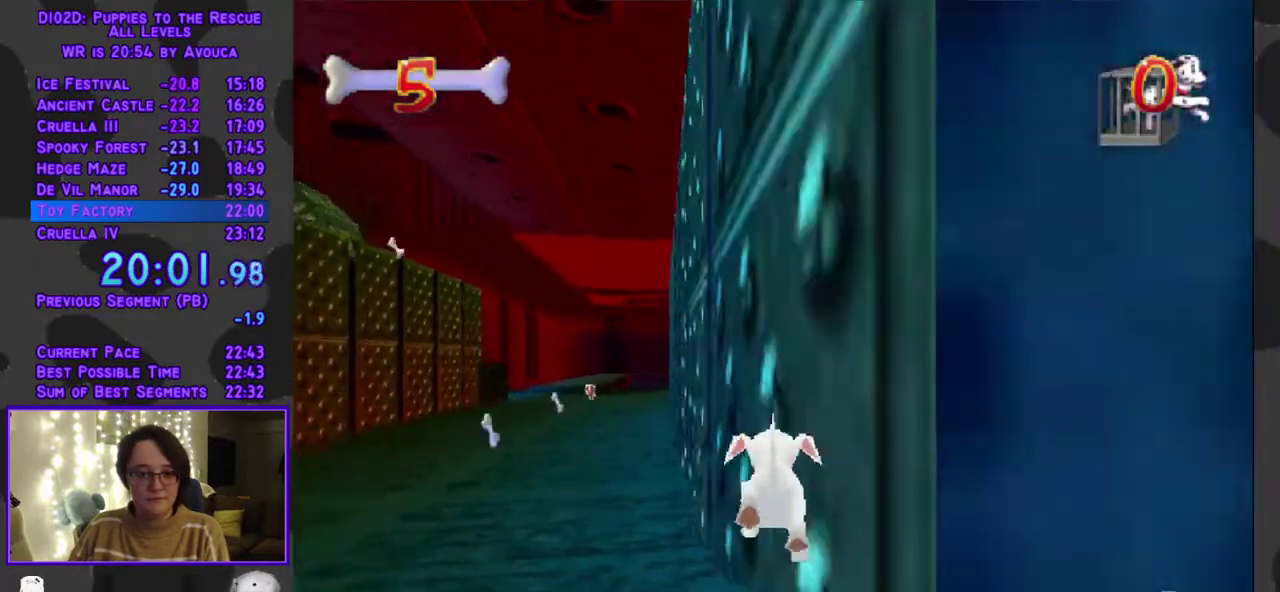
{"buttons": ["A", "DPAD_UP"], "events": [[217, "A", "down"]]}
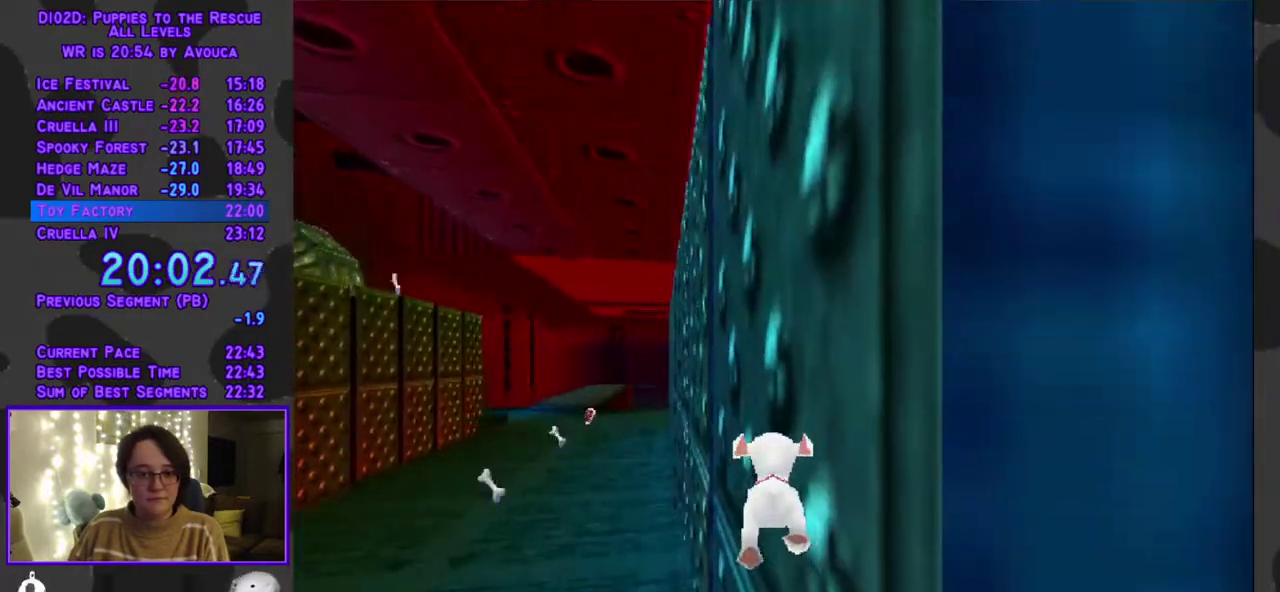
{"buttons": ["A", "DPAD_UP", "DPAD_LEFT"], "events": [[17, "A", "up"], [367, "A", "down"], [417, "DPAD_LEFT", "down"]]}
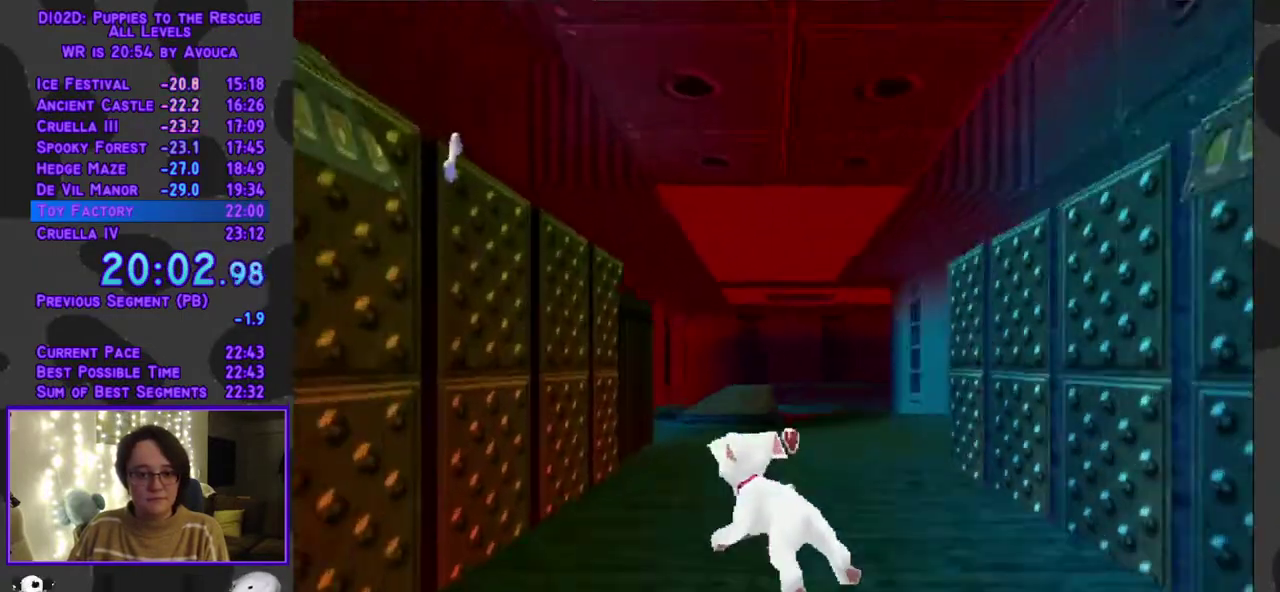
{"buttons": ["Y", "DPAD_UP"], "events": [[33, "DPAD_LEFT", "up"], [133, "A", "up"], [200, "Y", "down"], [383, "DPAD_RIGHT", "down"], [500, "DPAD_RIGHT", "up"]]}
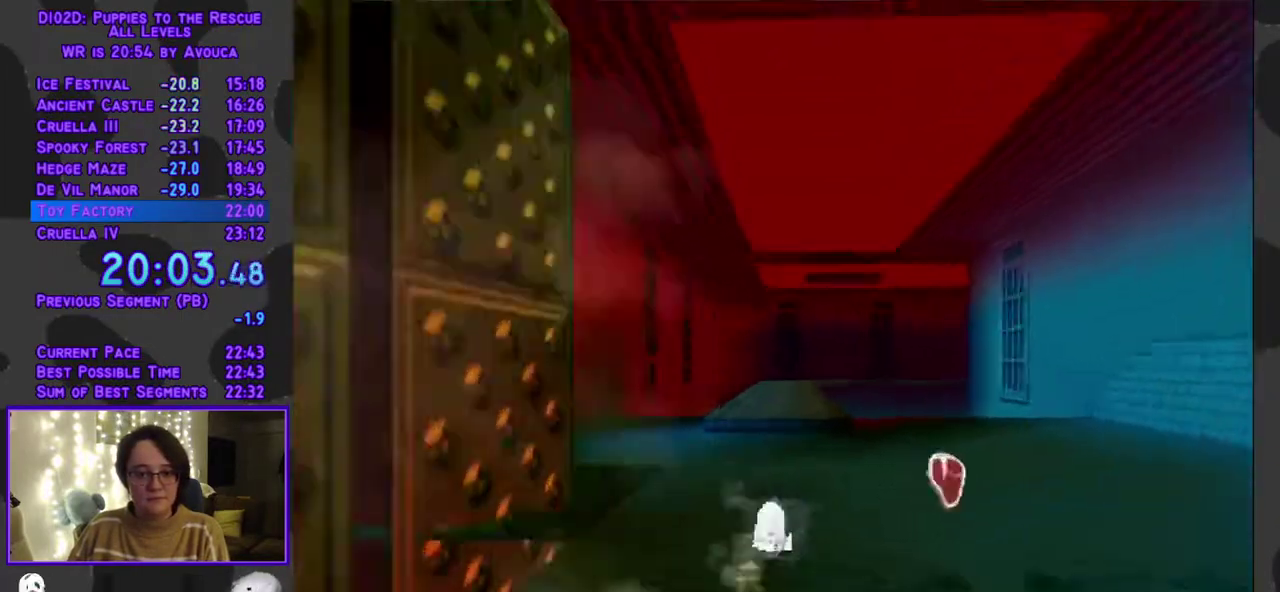
{"buttons": ["A", "DPAD_UP"], "events": [[217, "Y", "up"], [267, "A", "down"]]}
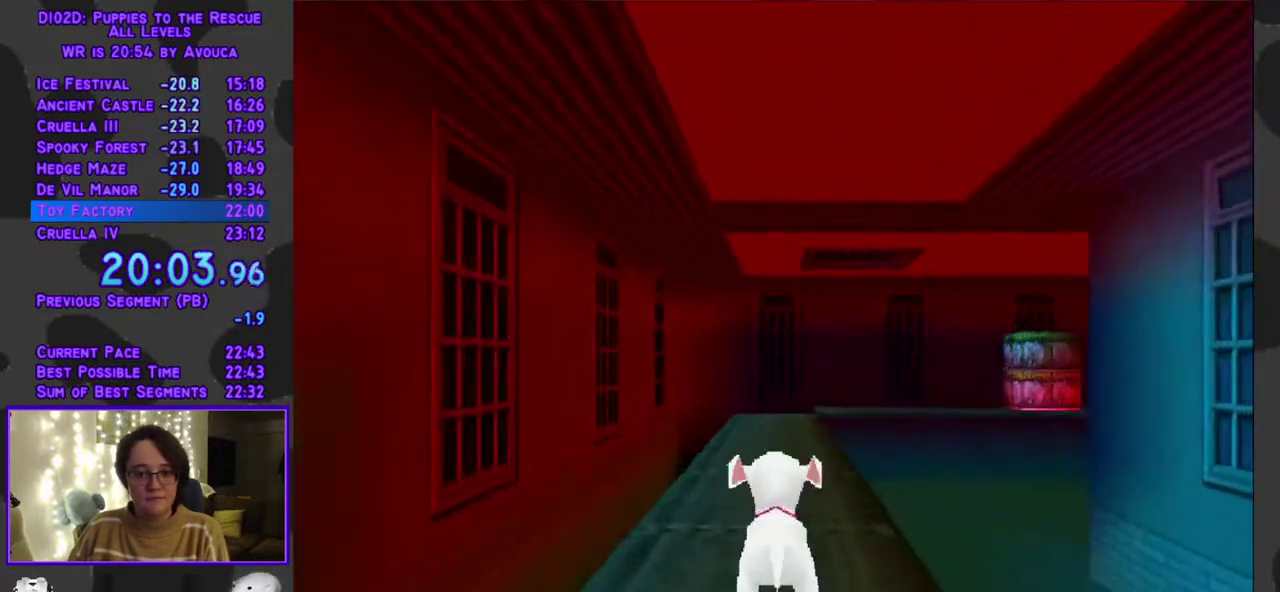
{"buttons": ["Y", "DPAD_UP"], "events": [[100, "A", "up"], [133, "Y", "down"]]}
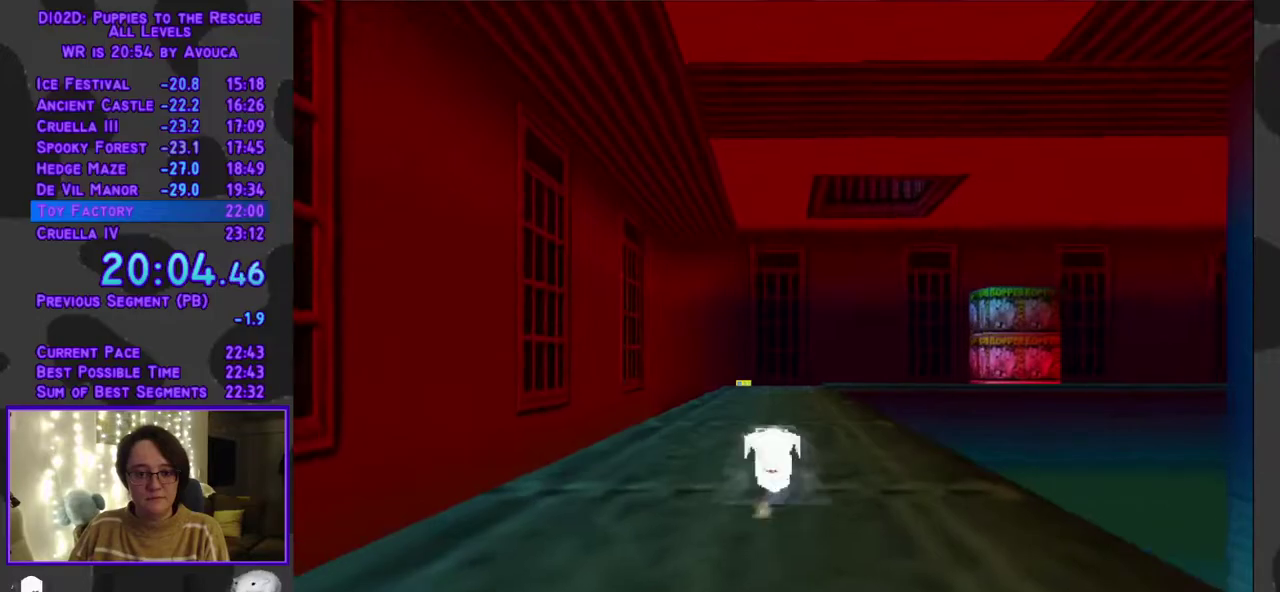
{"buttons": ["Y", "DPAD_UP"], "events": []}
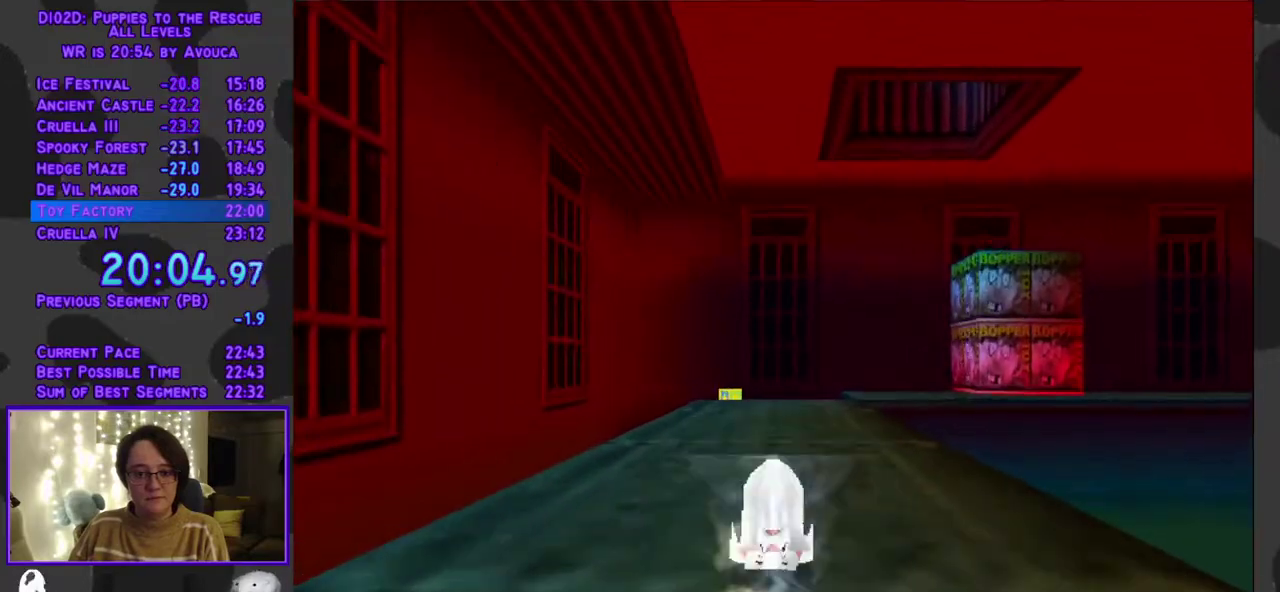
{"buttons": ["Y", "DPAD_UP"], "events": []}
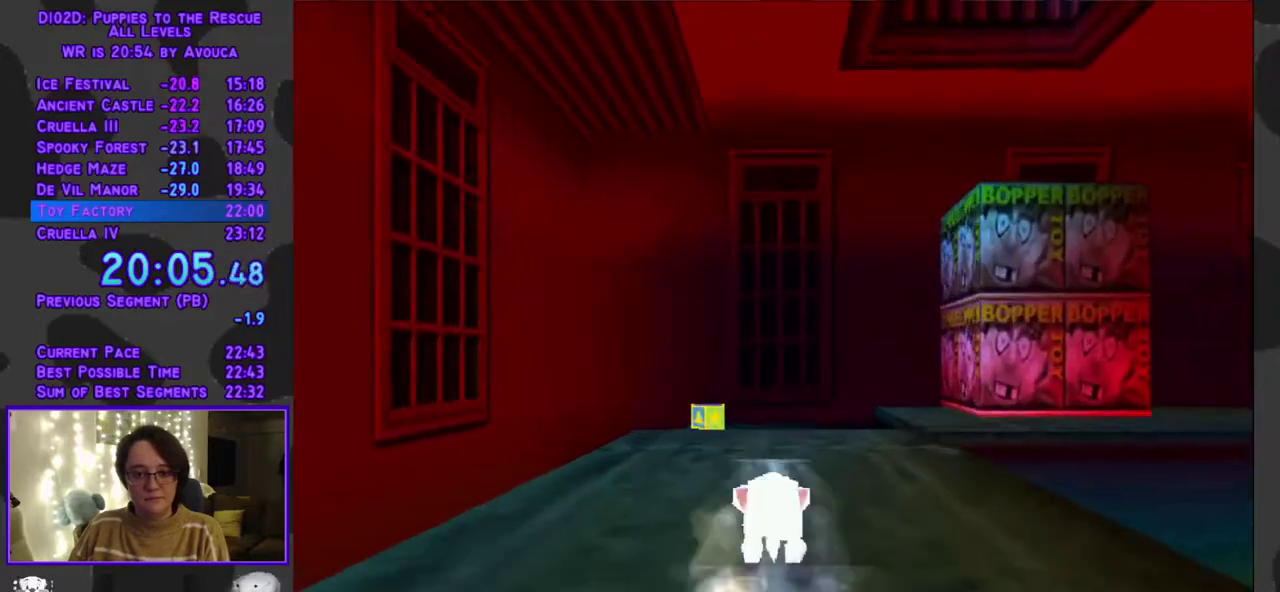
{"buttons": ["A", "DPAD_UP"], "events": [[33, "L1", "down"], [50, "DPAD_RIGHT", "down"], [350, "DPAD_RIGHT", "up"], [350, "Y", "up"], [417, "A", "down"], [433, "L1", "up"]]}
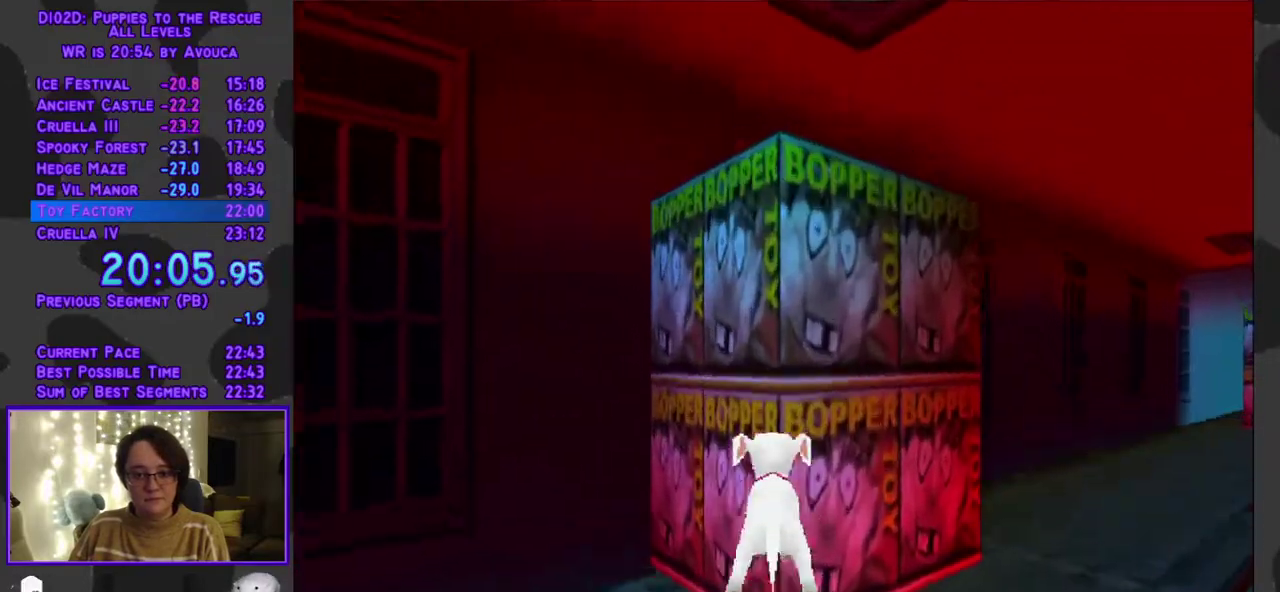
{"buttons": ["DPAD_UP"], "events": [[100, "L1", "down"], [133, "DPAD_RIGHT", "down"], [167, "A", "up"], [250, "DPAD_RIGHT", "up"], [367, "L1", "up"]]}
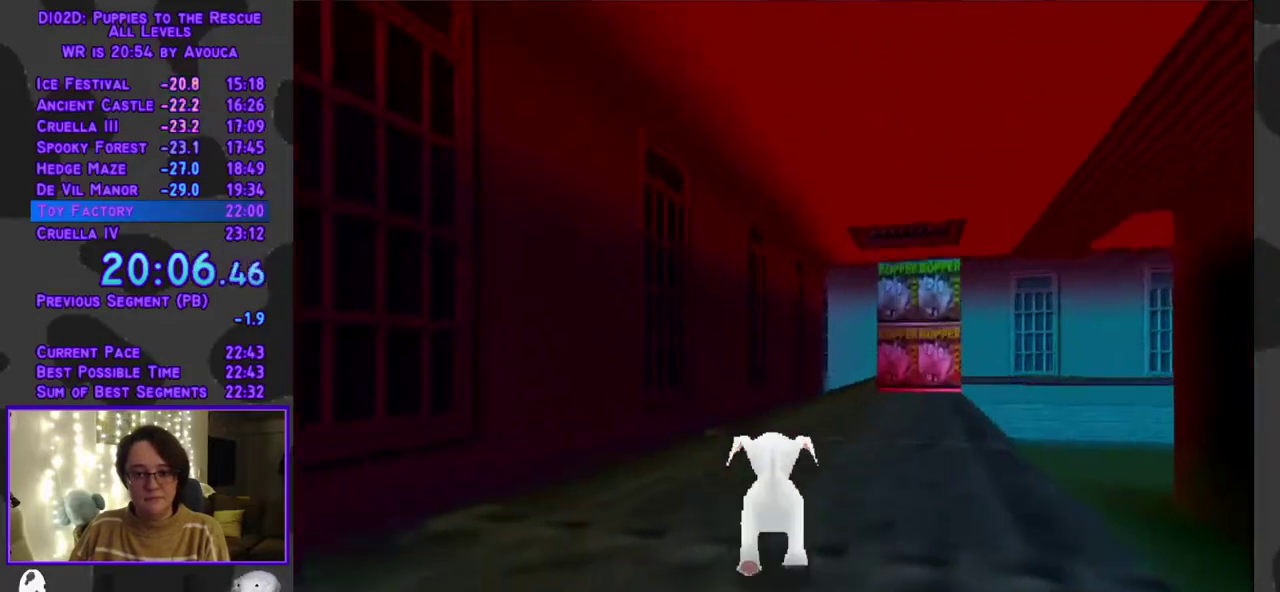
{"buttons": ["DPAD_UP"], "events": [[100, "A", "down"], [367, "A", "up"]]}
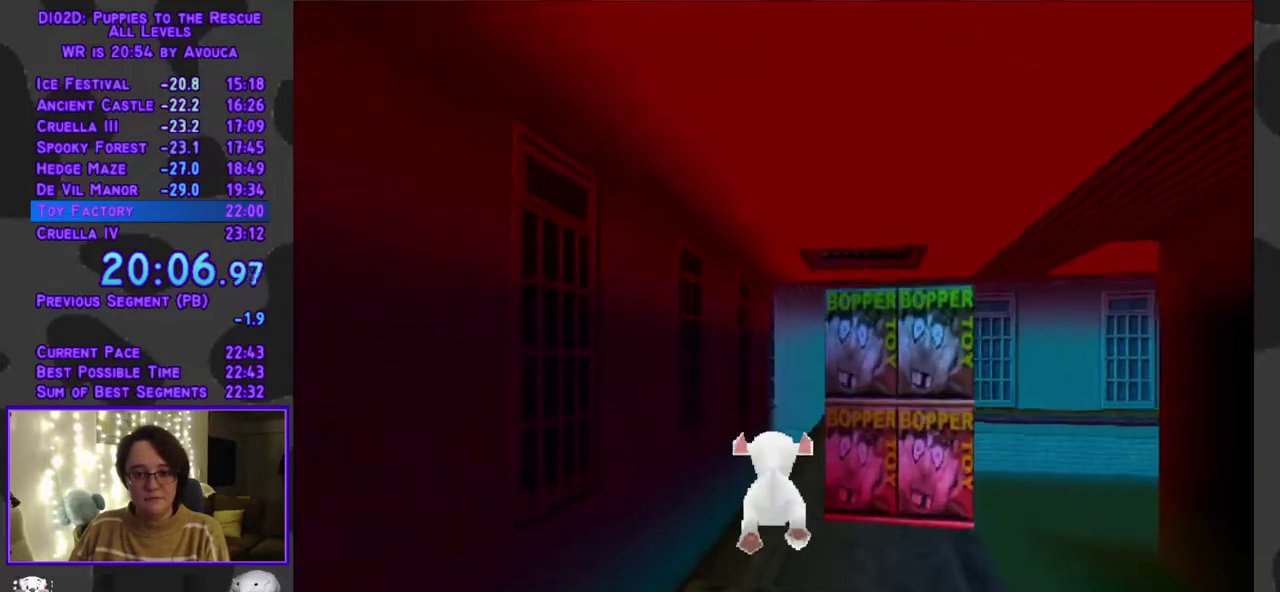
{"buttons": ["Y", "L1", "DPAD_UP", "DPAD_RIGHT"], "events": [[100, "Y", "down"], [433, "DPAD_RIGHT", "down"], [433, "L1", "down"]]}
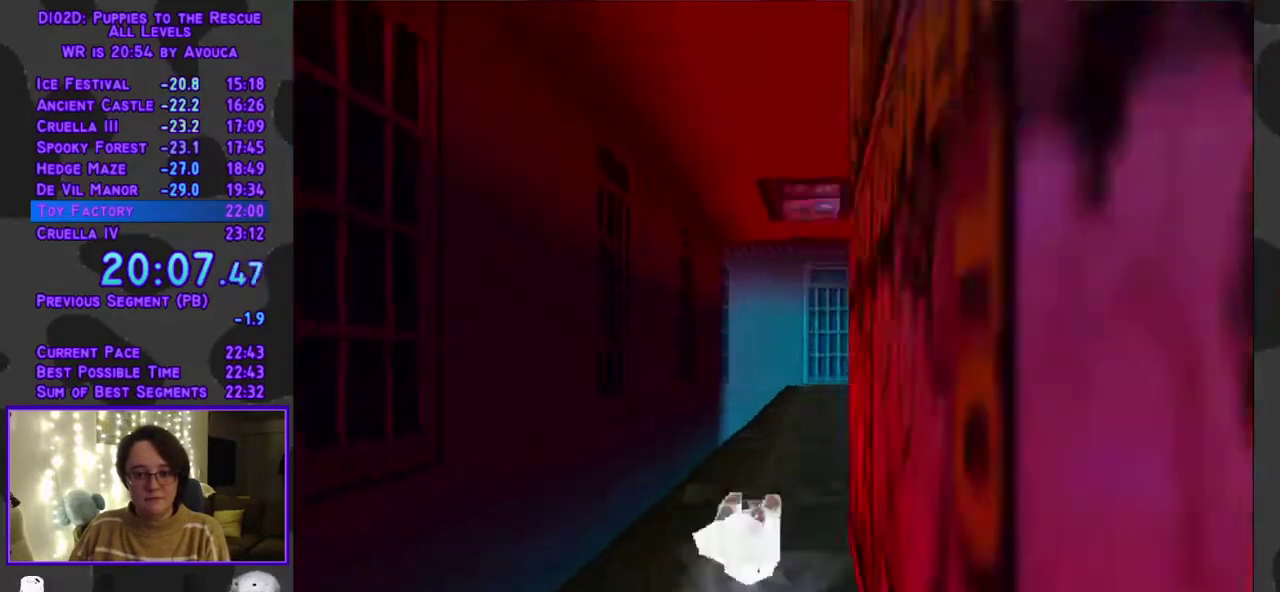
{"buttons": ["Y", "DPAD_UP"], "events": [[167, "DPAD_RIGHT", "up"], [200, "L1", "up"]]}
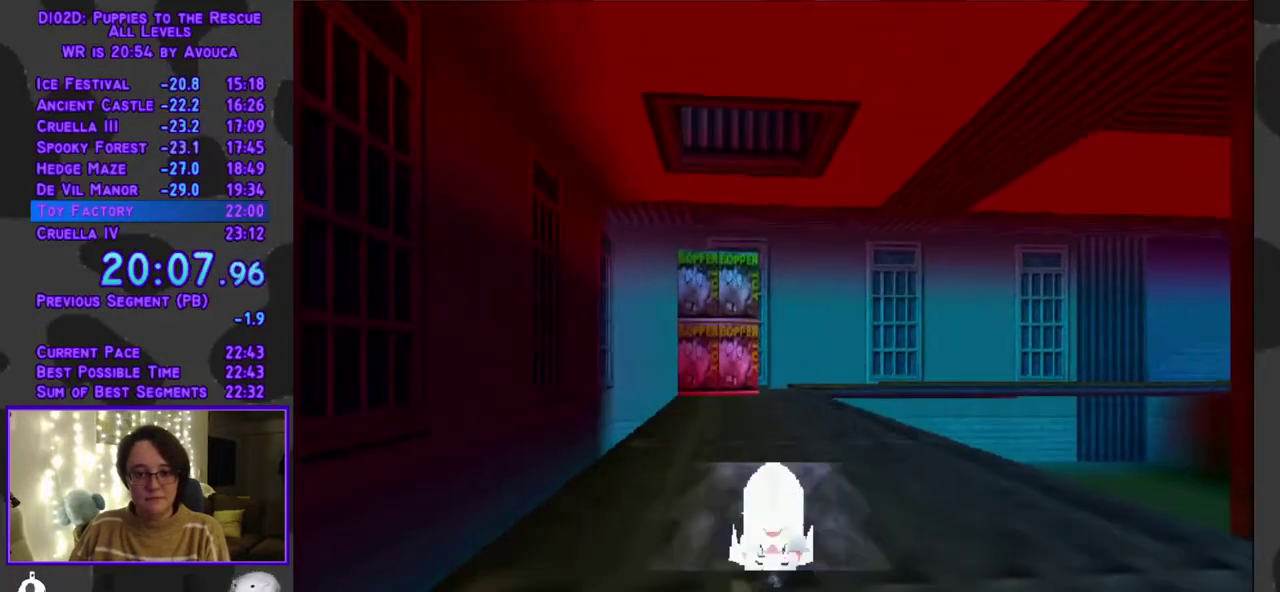
{"buttons": ["Y", "DPAD_UP"], "events": []}
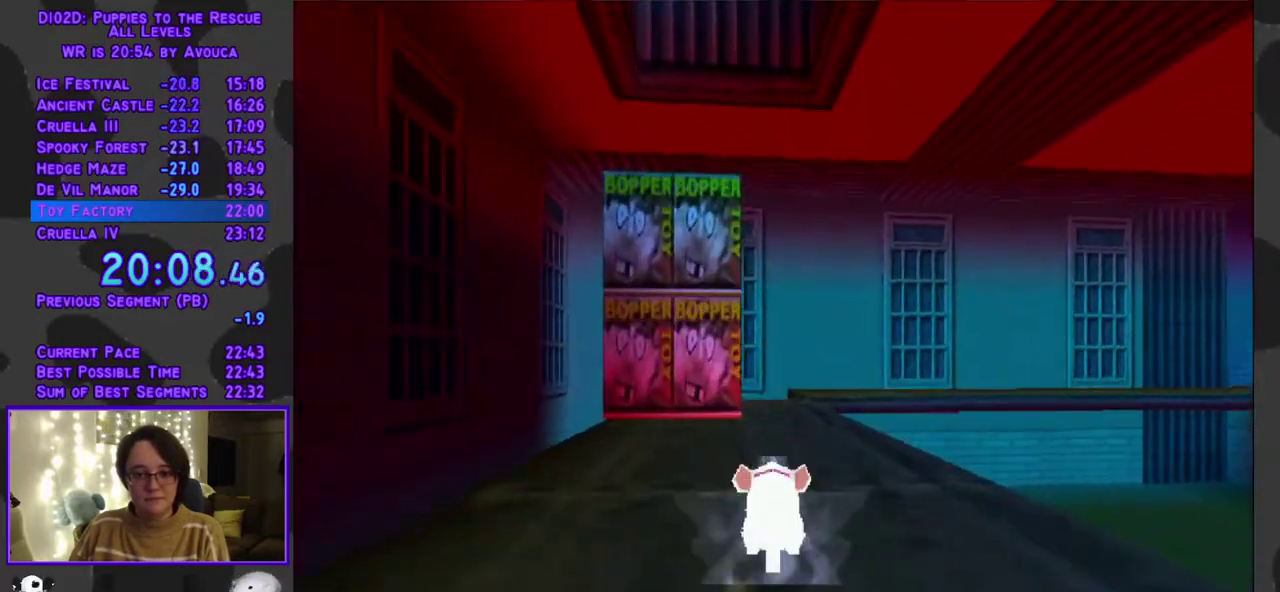
{"buttons": ["DPAD_UP"], "events": [[217, "A", "down"], [217, "Y", "up"], [483, "A", "up"]]}
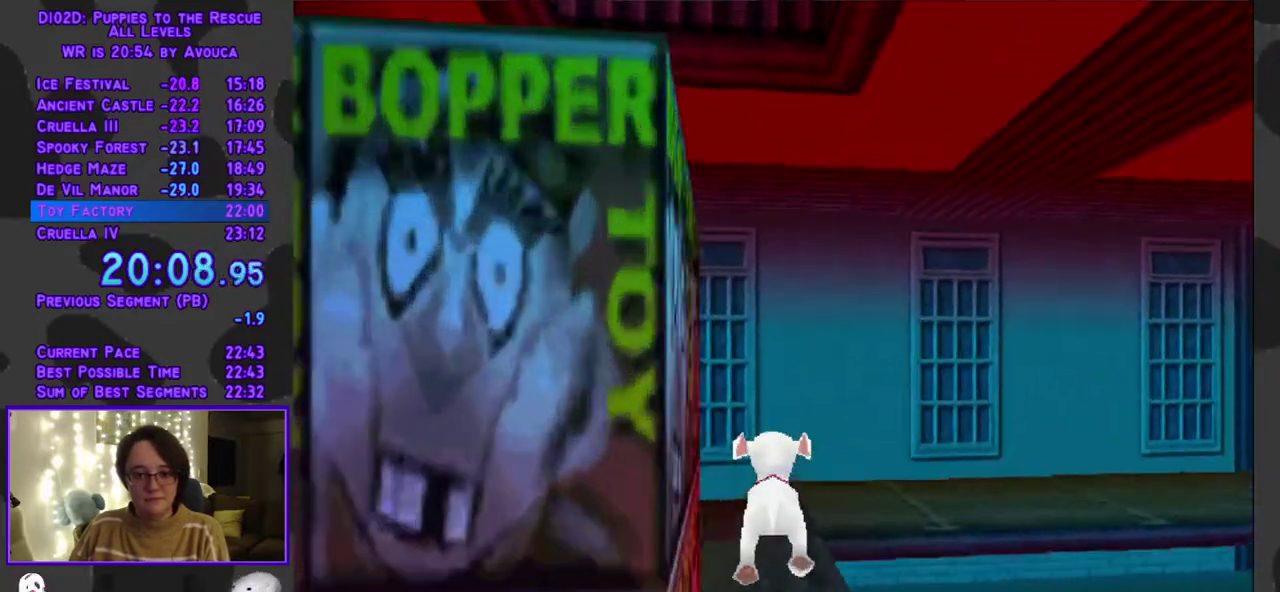
{"buttons": ["L1", "DPAD_UP", "DPAD_RIGHT"], "events": [[417, "DPAD_RIGHT", "down"], [417, "L1", "down"]]}
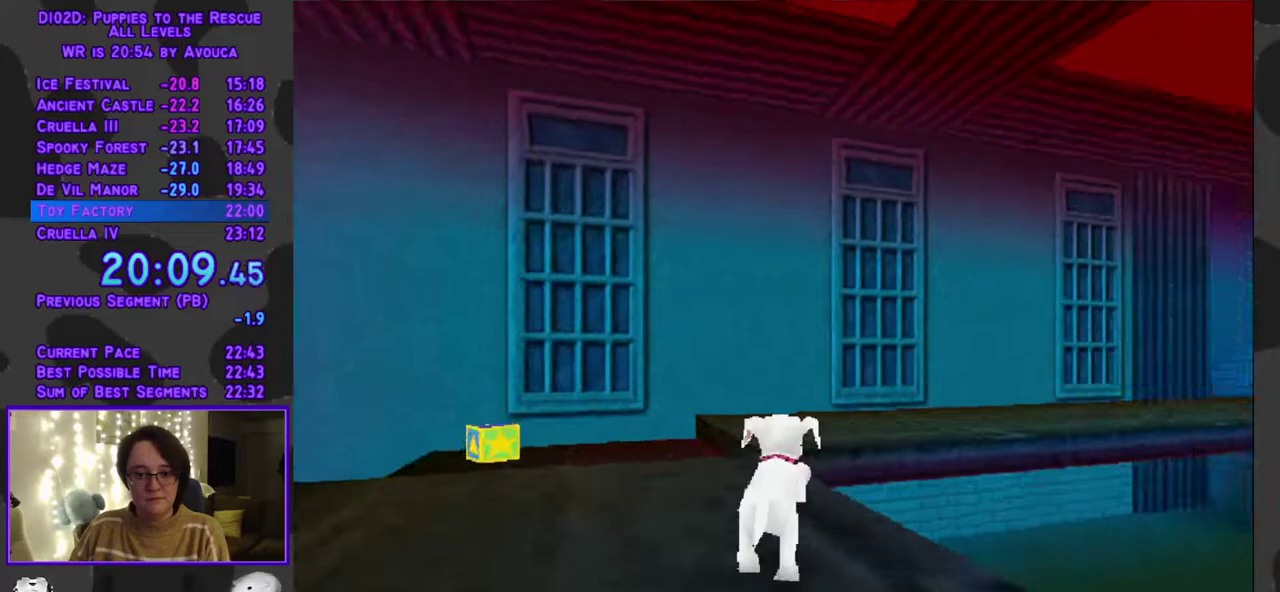
{"buttons": ["DPAD_UP"], "events": [[33, "DPAD_RIGHT", "up"], [83, "A", "down"], [133, "L1", "up"], [250, "A", "up"], [250, "Y", "down"], [400, "Y", "up"]]}
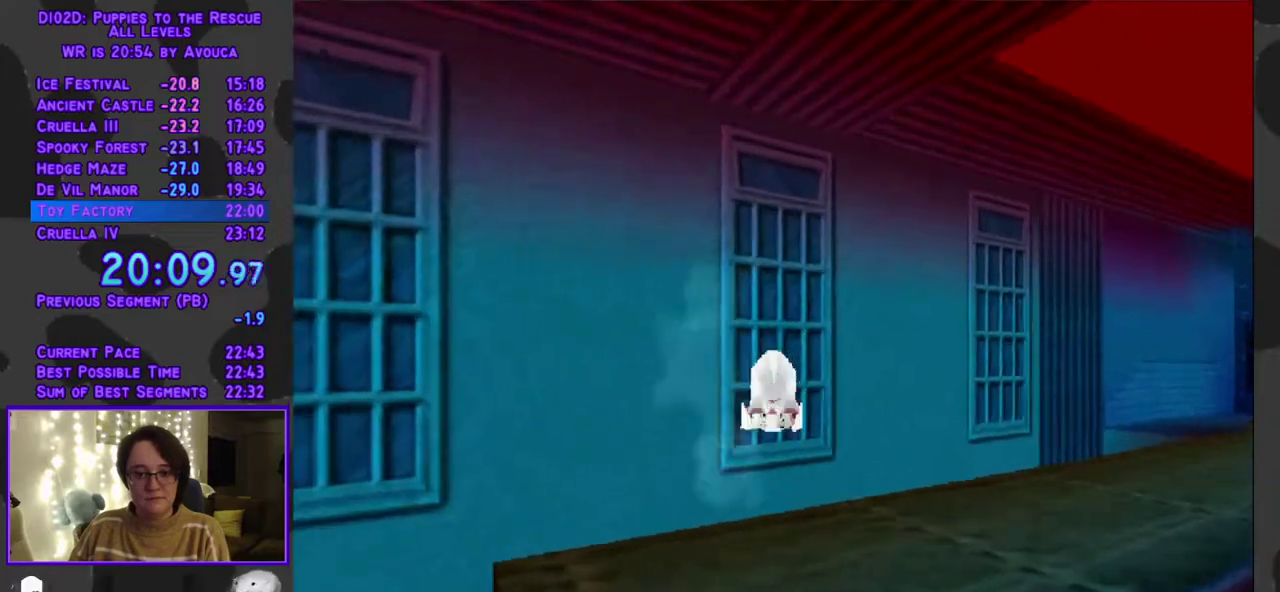
{"buttons": ["A", "DPAD_UP"], "events": [[133, "L1", "down"], [150, "DPAD_RIGHT", "down"], [433, "A", "down"], [433, "DPAD_RIGHT", "up"], [500, "L1", "up"]]}
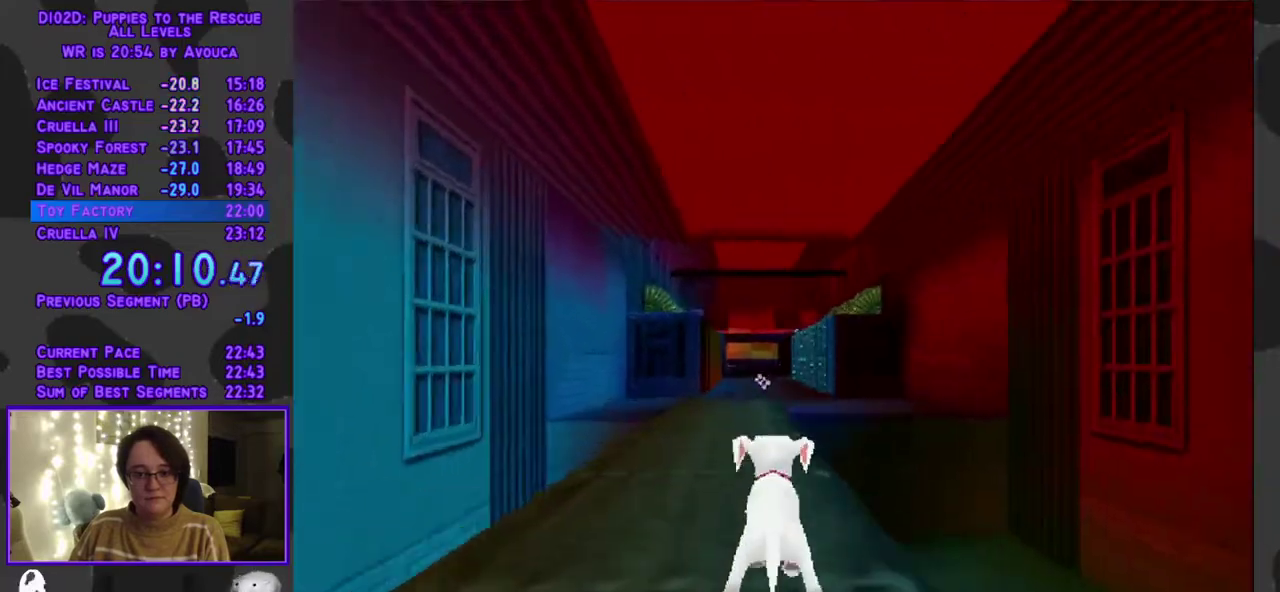
{"buttons": ["Y", "DPAD_UP"], "events": [[100, "Y", "down"], [133, "A", "up"]]}